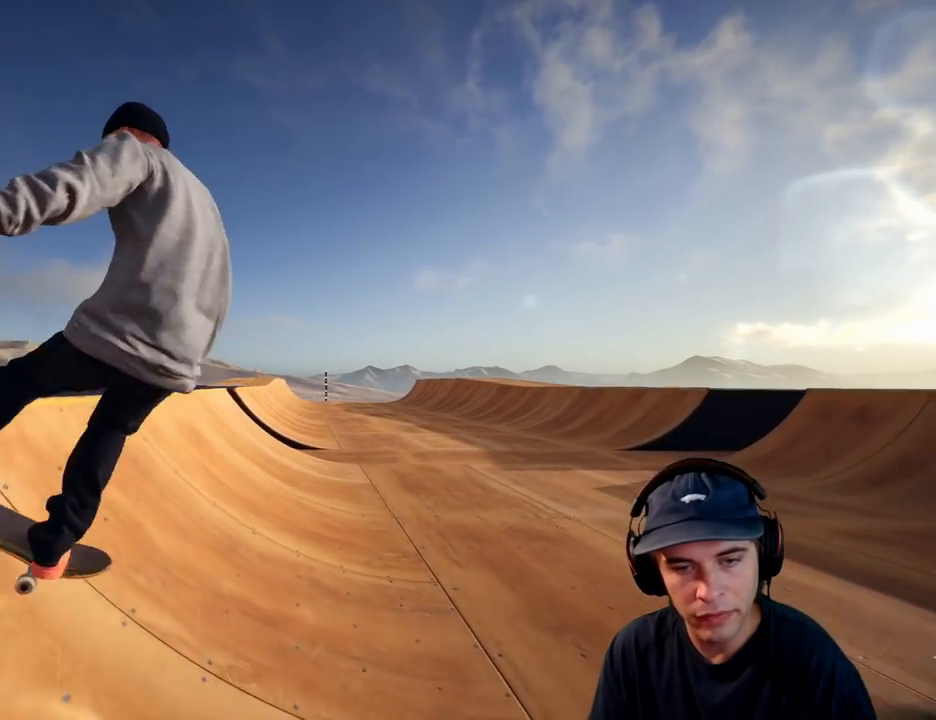
Gameplay with a controller (Xbox layout); each line is a JSON object with the inputs held at the frame after it (dt_ms = milliseconds from this image to that frame). "button_events" lists button changes between this image and that frame as [ms after this image, input, new state], when the widget could be followed in between (sticks are given only as held states). Not read: HOME L1 L3 R3.
{"dt_ms": 500, "buttons": [], "left_stick": "center", "right_stick": "center", "button_events": [[50, "L2", "down"], [483, "L2", "up"]]}
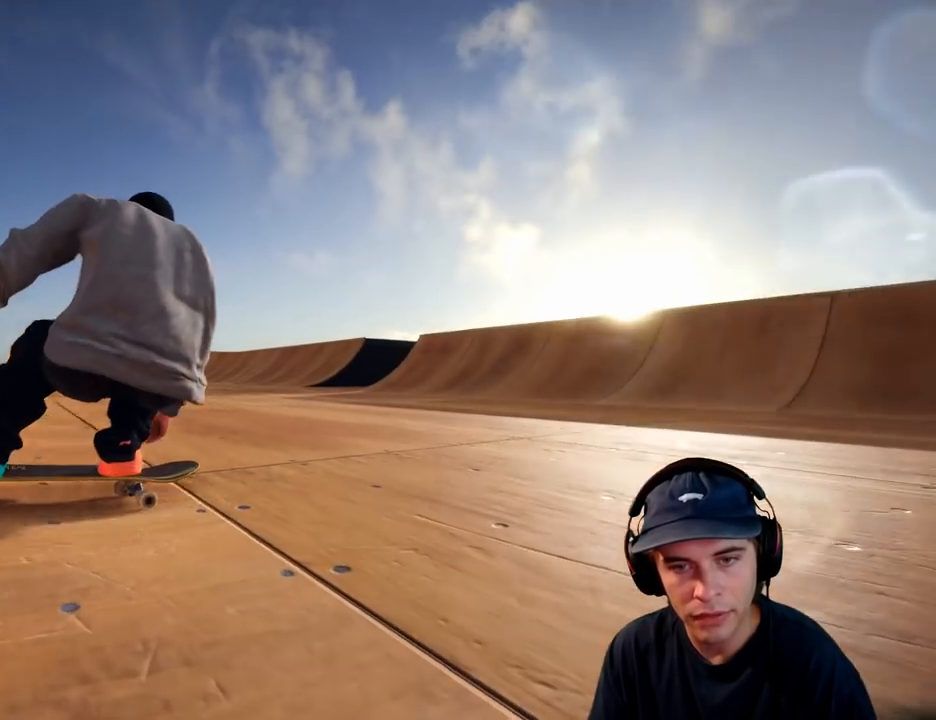
{"dt_ms": 500, "buttons": [], "left_stick": "center", "right_stick": "center", "button_events": []}
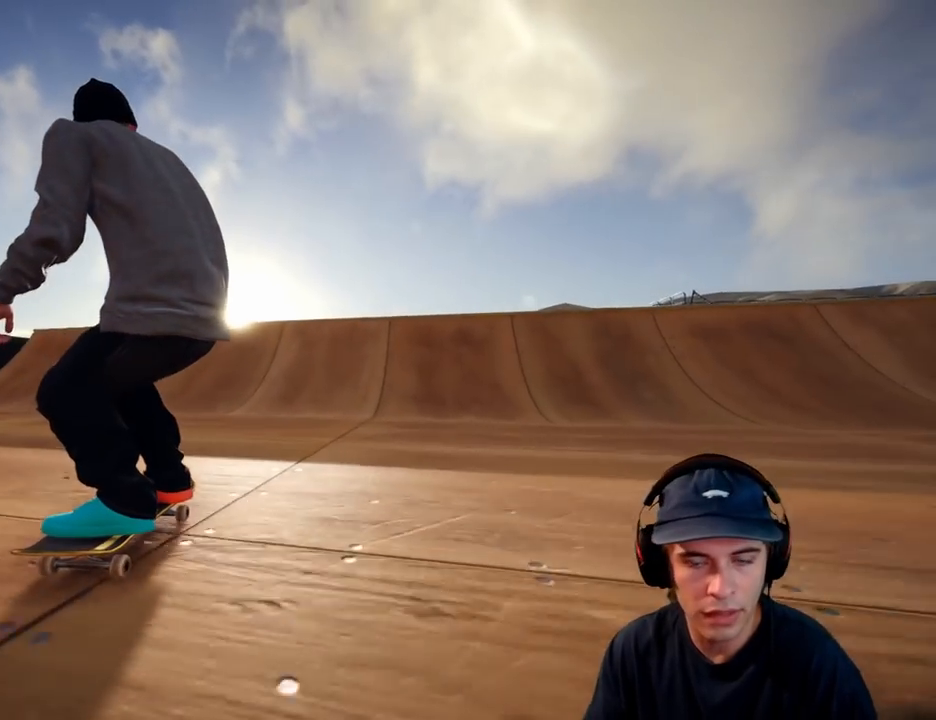
{"dt_ms": 500, "buttons": [], "left_stick": "right", "right_stick": "center", "button_events": []}
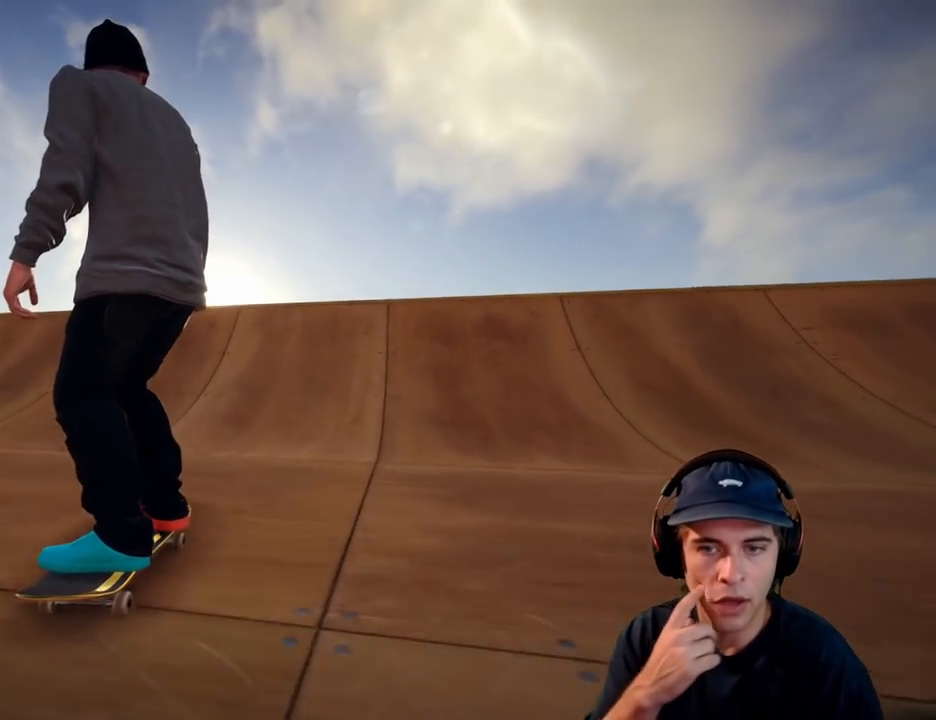
{"dt_ms": 500, "buttons": [], "left_stick": "center", "right_stick": "center", "button_events": [[183, "DPAD_LEFT", "down"], [333, "DPAD_LEFT", "up"]]}
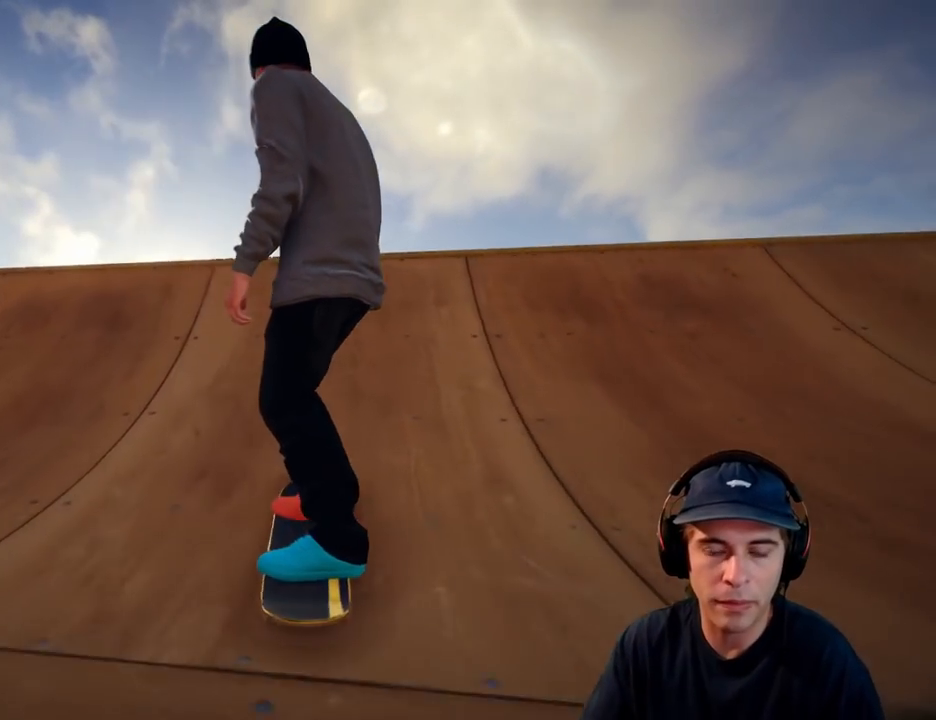
{"dt_ms": 500, "buttons": [], "left_stick": "center", "right_stick": "down", "button_events": []}
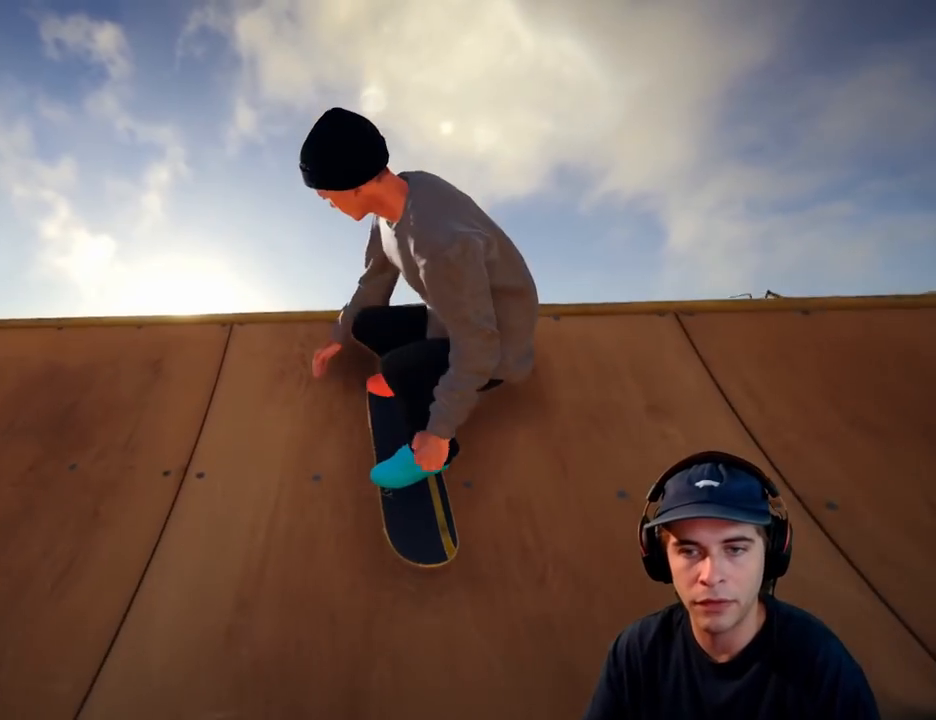
{"dt_ms": 500, "buttons": [], "left_stick": "center", "right_stick": "center", "button_events": []}
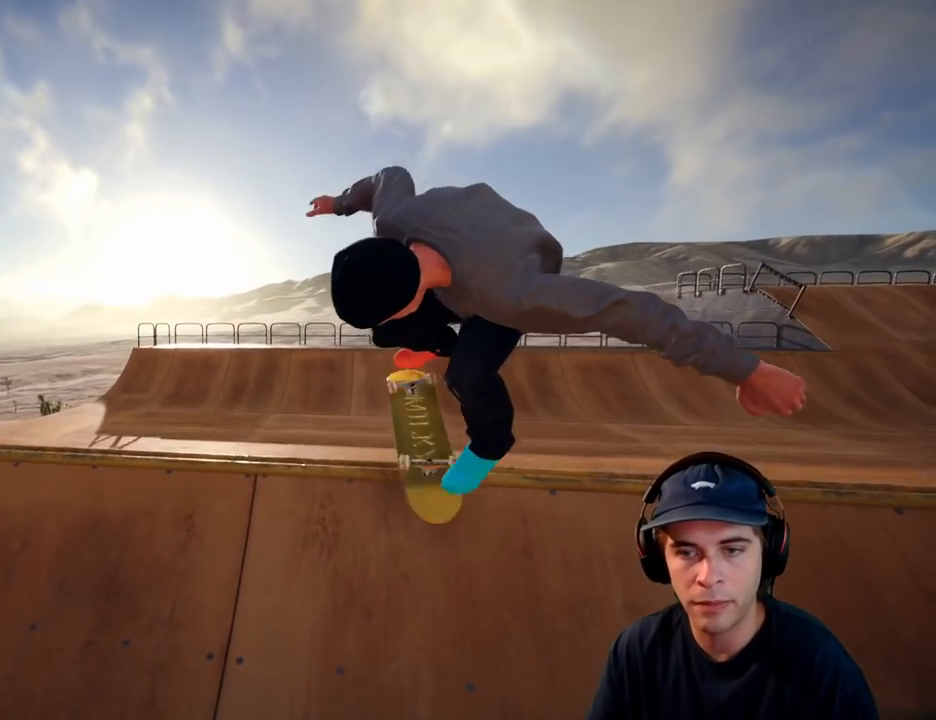
{"dt_ms": 500, "buttons": [], "left_stick": "center", "right_stick": "center", "button_events": []}
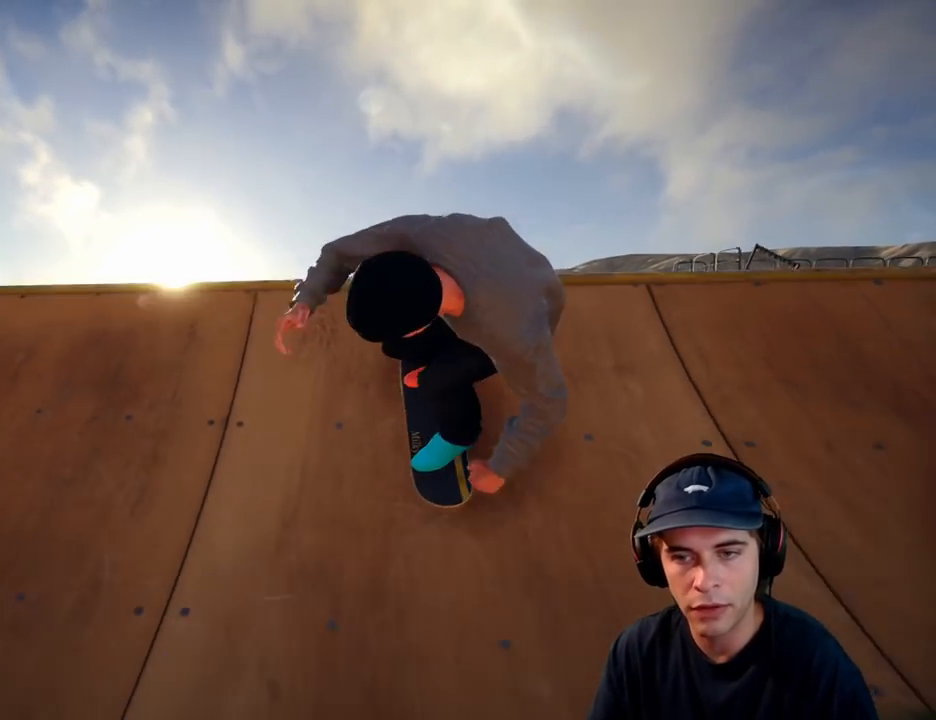
{"dt_ms": 500, "buttons": [], "left_stick": "center", "right_stick": "center", "button_events": []}
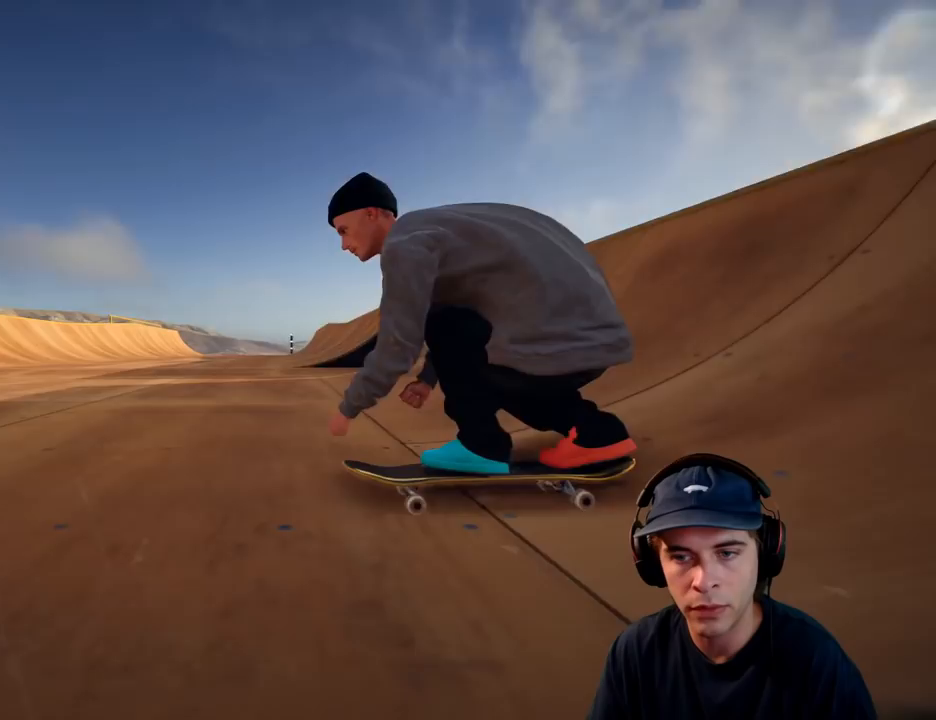
{"dt_ms": 500, "buttons": [], "left_stick": "center", "right_stick": "center", "button_events": []}
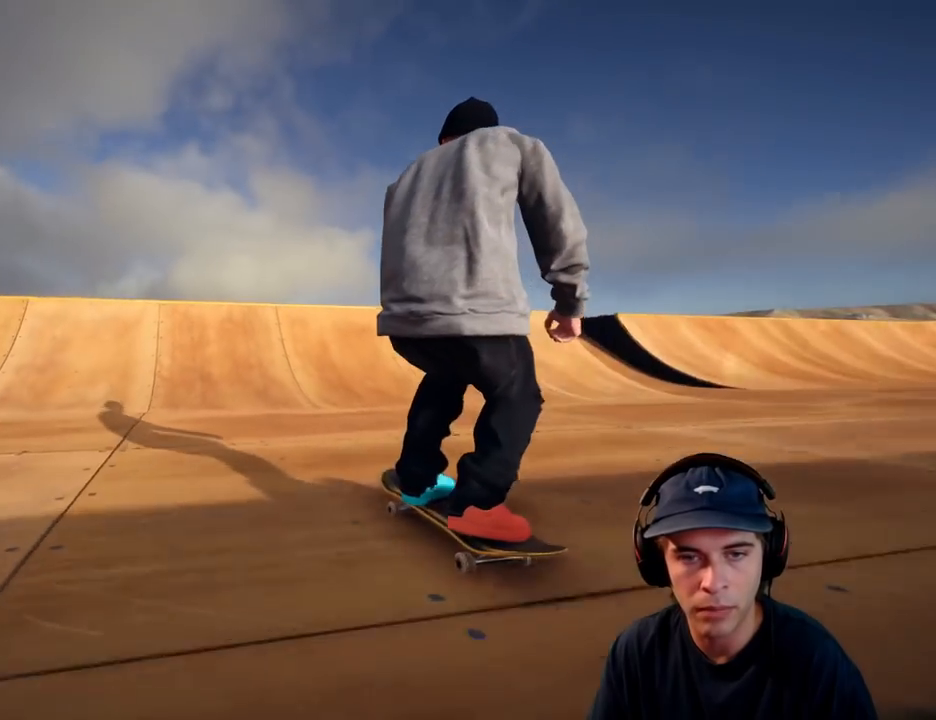
{"dt_ms": 500, "buttons": [], "left_stick": "center", "right_stick": "center", "button_events": [[100, "DPAD_LEFT", "down"], [233, "DPAD_LEFT", "up"]]}
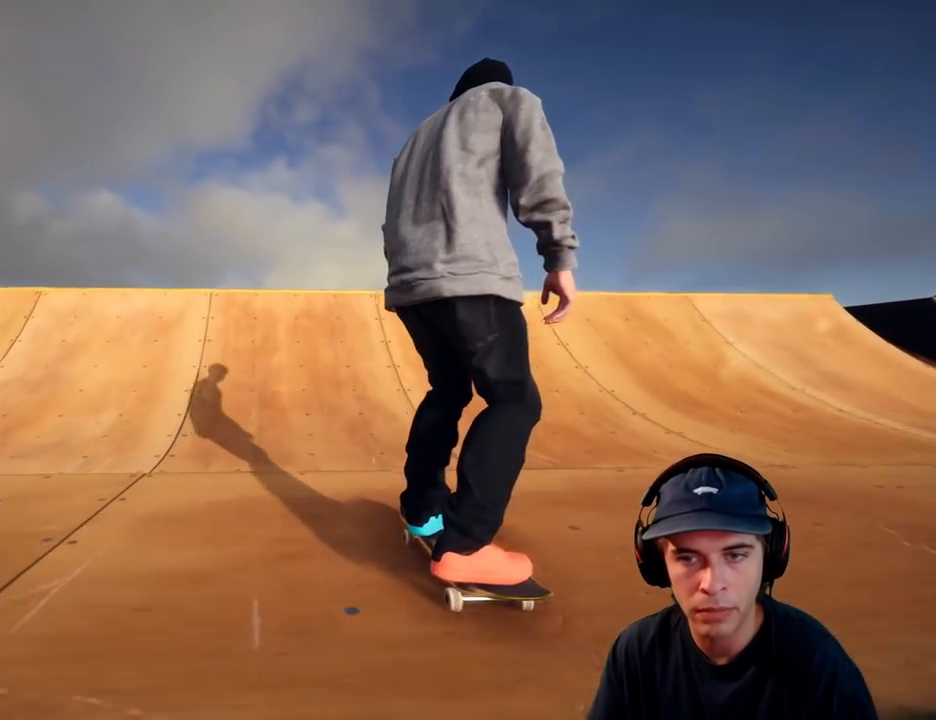
{"dt_ms": 500, "buttons": ["L2"], "left_stick": "center", "right_stick": "down", "button_events": [[83, "L2", "down"]]}
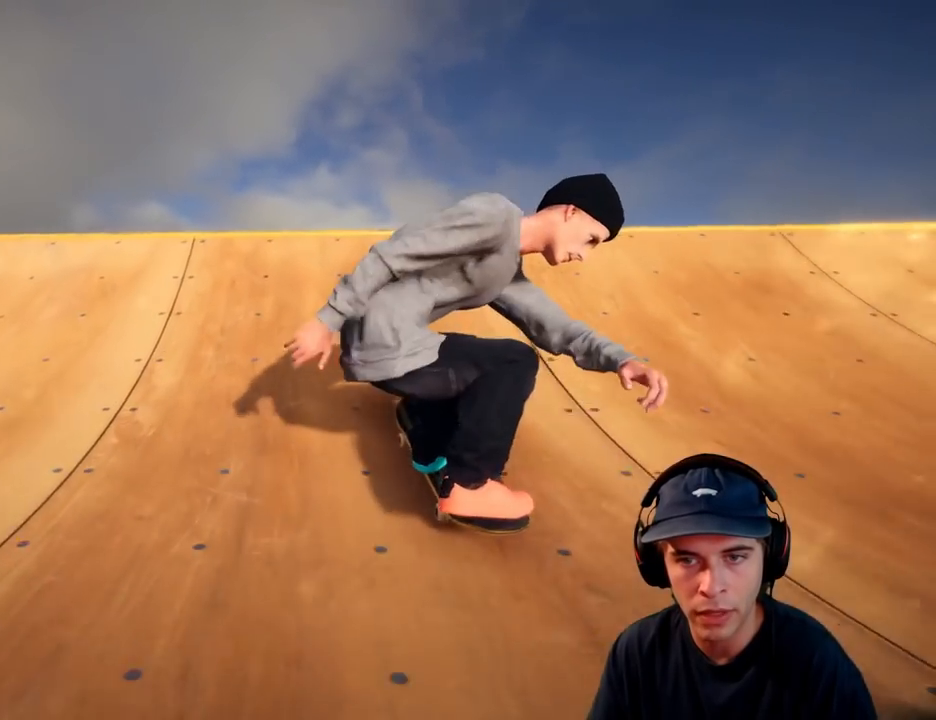
{"dt_ms": 1000, "buttons": [], "left_stick": "up", "right_stick": "up"}
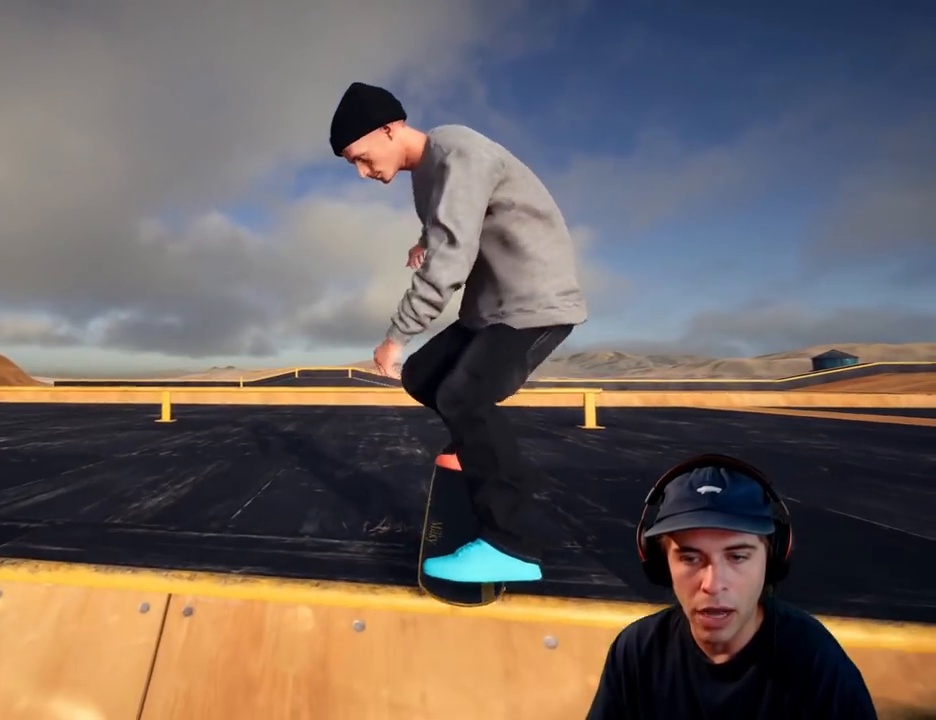
{"dt_ms": 1000, "buttons": [], "left_stick": "up", "right_stick": "up"}
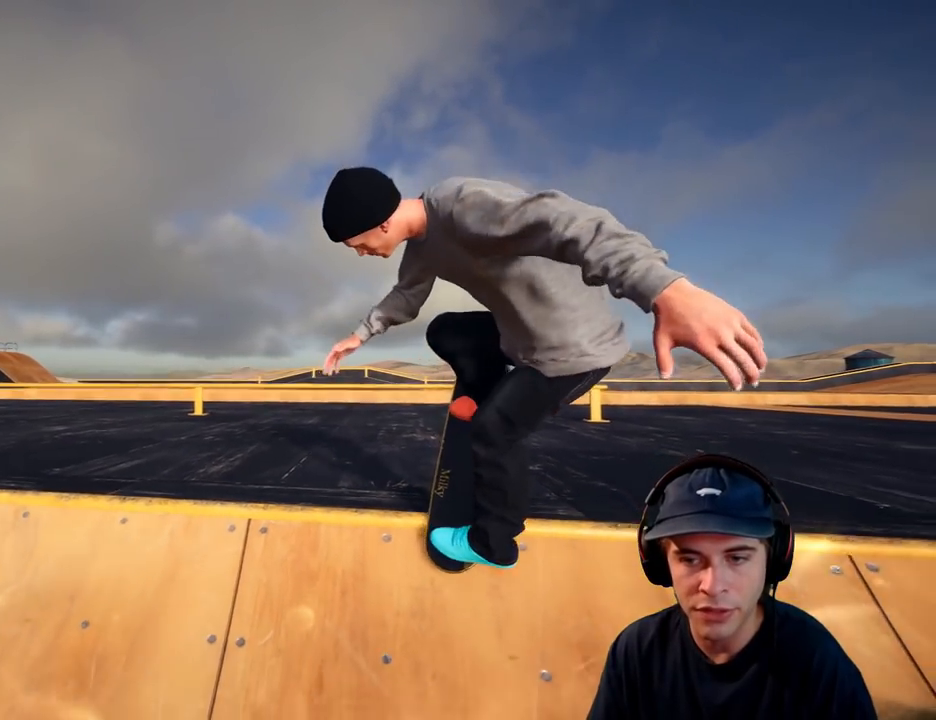
{"dt_ms": 500, "buttons": [], "left_stick": "center", "right_stick": "center", "button_events": []}
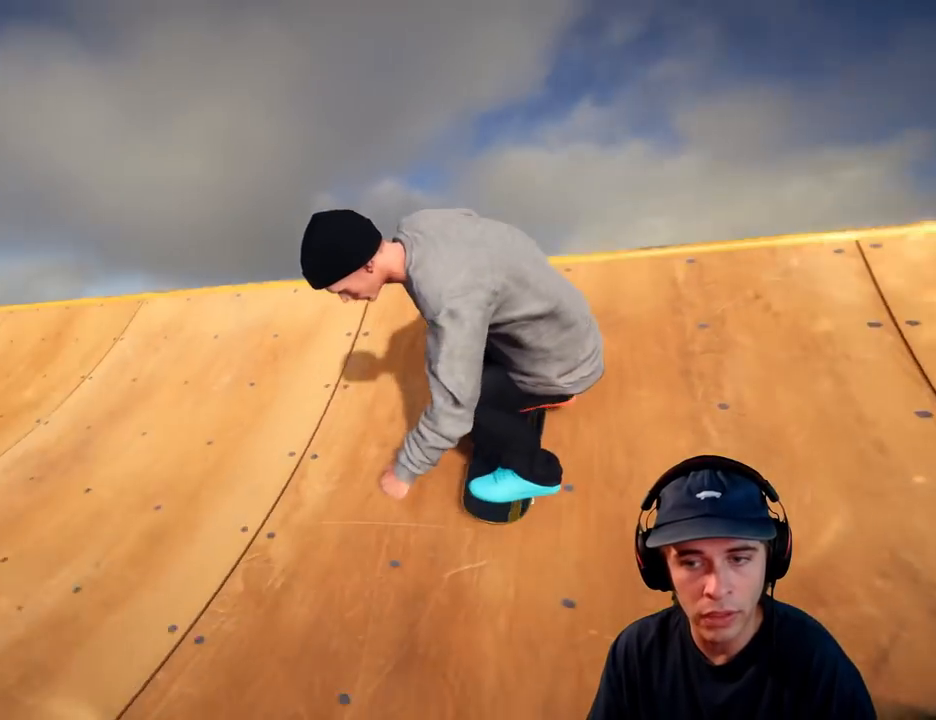
{"dt_ms": 500, "buttons": ["DPAD_RIGHT"], "left_stick": "center", "right_stick": "center", "button_events": [[367, "DPAD_RIGHT", "down"]]}
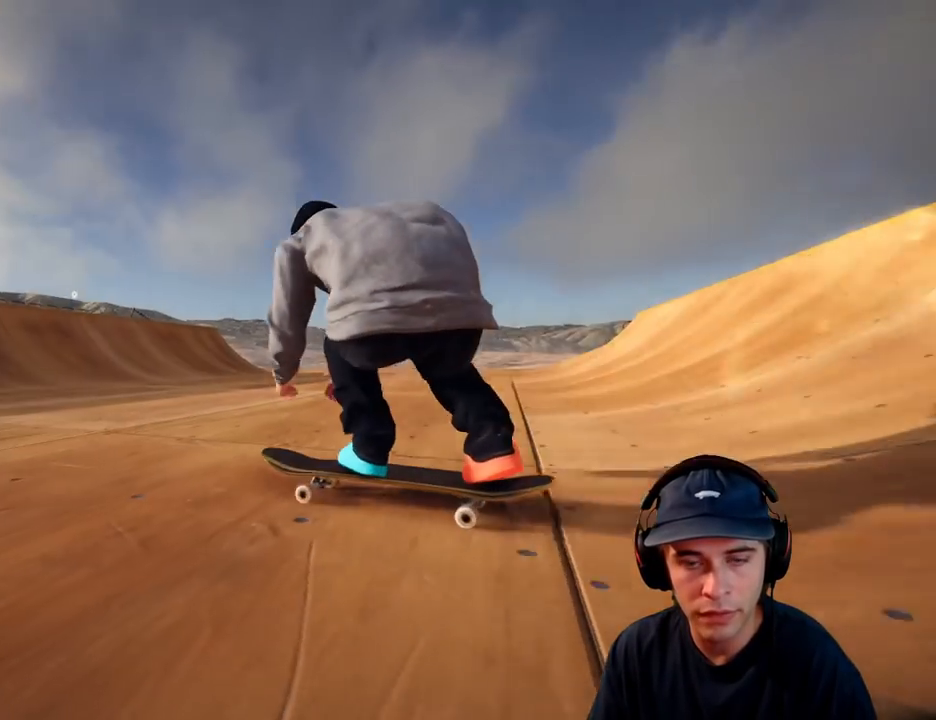
{"dt_ms": 500, "buttons": [], "left_stick": "center", "right_stick": "center", "button_events": [[17, "DPAD_RIGHT", "up"], [383, "A", "down"], [450, "A", "up"]]}
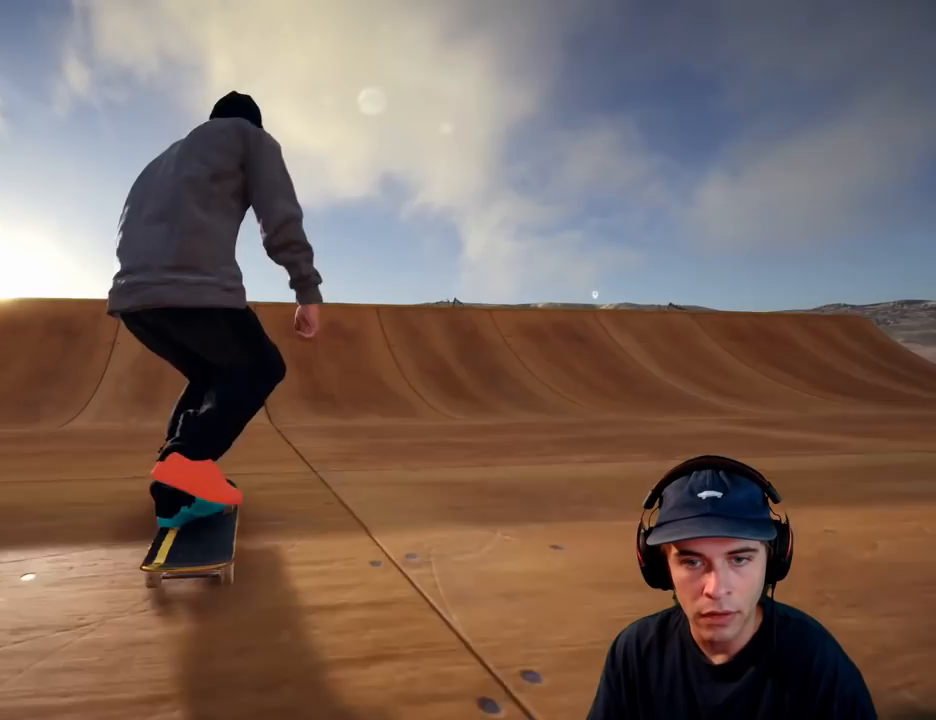
{"dt_ms": 1000, "buttons": [], "left_stick": "down", "right_stick": "down"}
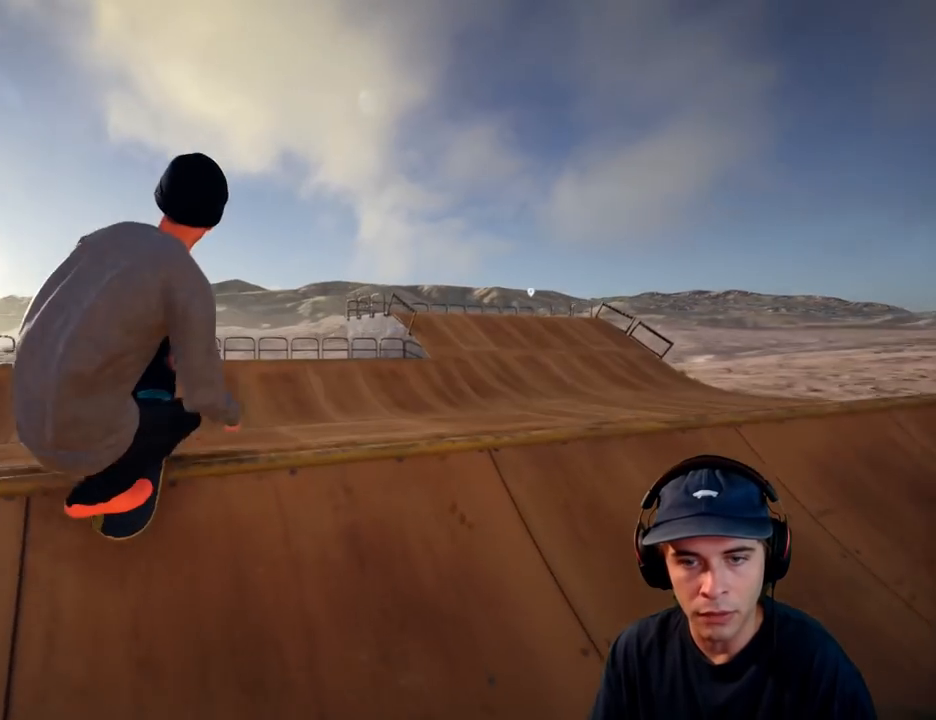
{"dt_ms": 500, "buttons": [], "left_stick": "down", "right_stick": "down", "button_events": []}
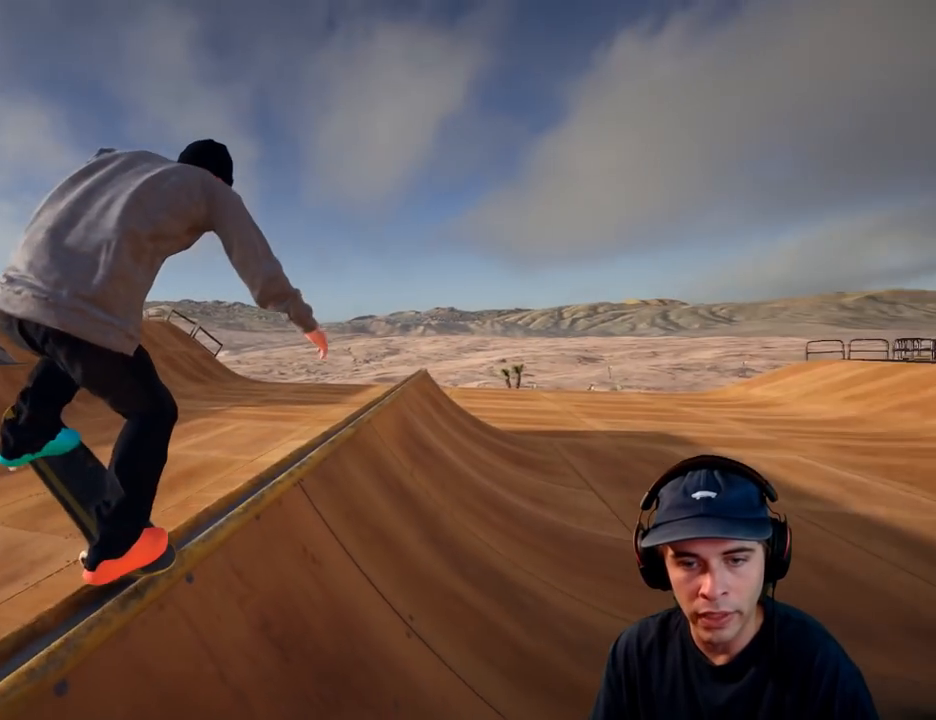
{"dt_ms": 500, "buttons": [], "left_stick": "down", "right_stick": "down", "button_events": [[150, "R2", "down"], [267, "R2", "up"]]}
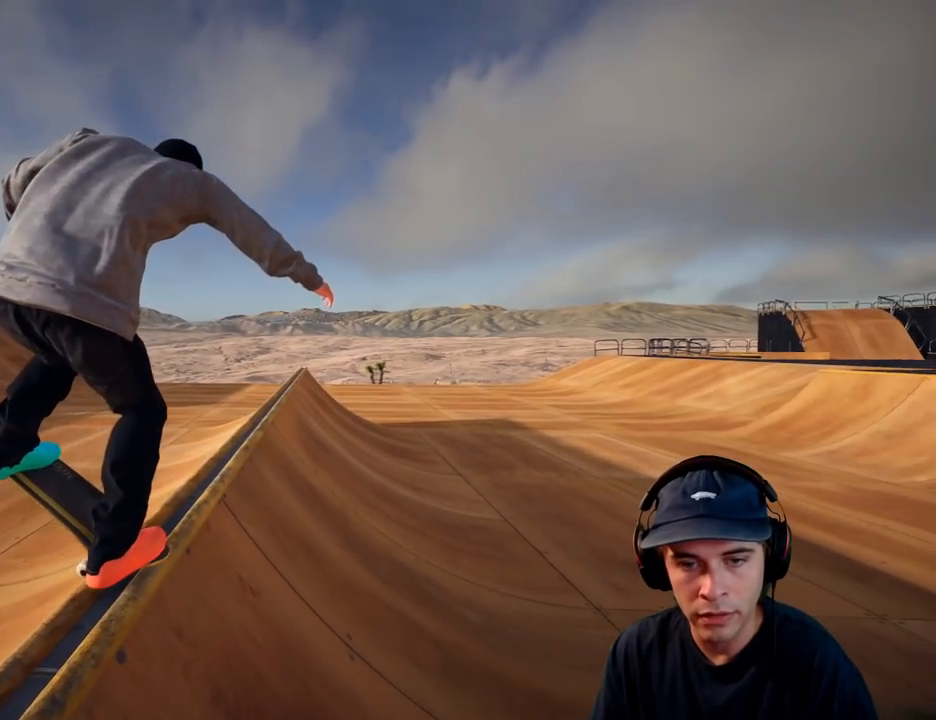
{"dt_ms": 500, "buttons": [], "left_stick": "down", "right_stick": "down", "button_events": []}
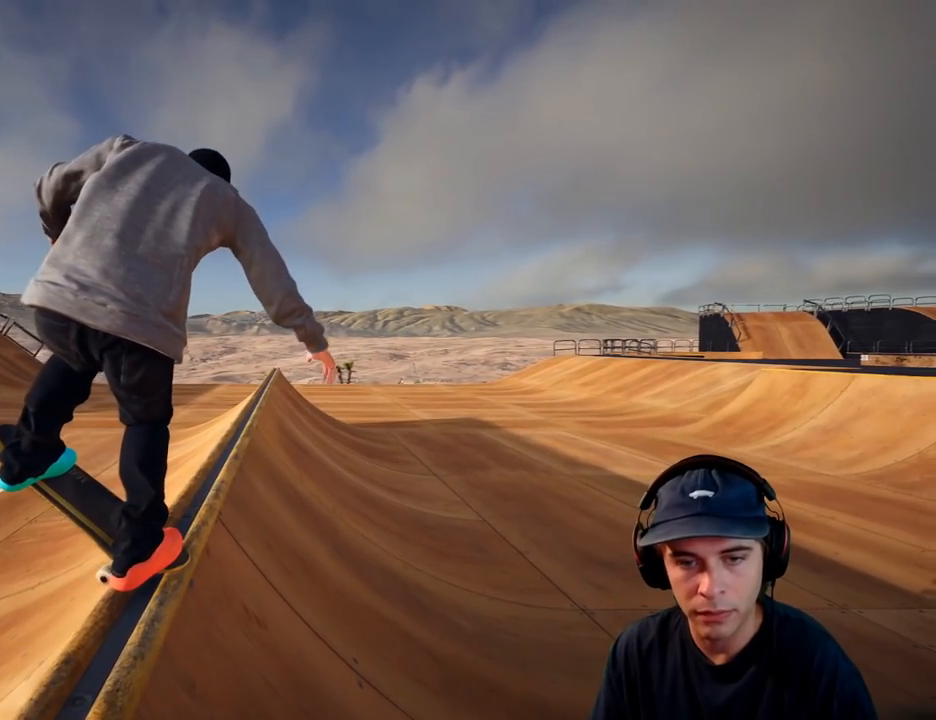
{"dt_ms": 500, "buttons": ["R2"], "left_stick": "up", "right_stick": "up", "button_events": [[300, "R2", "down"]]}
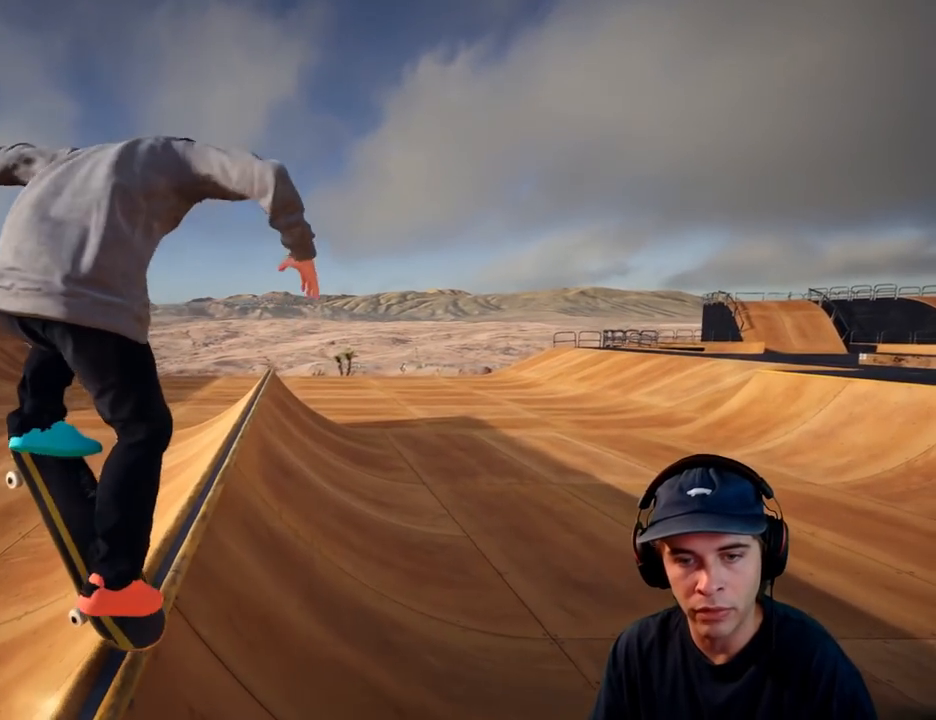
{"dt_ms": 500, "buttons": [], "left_stick": "center", "right_stick": "center", "button_events": [[450, "R2", "up"]]}
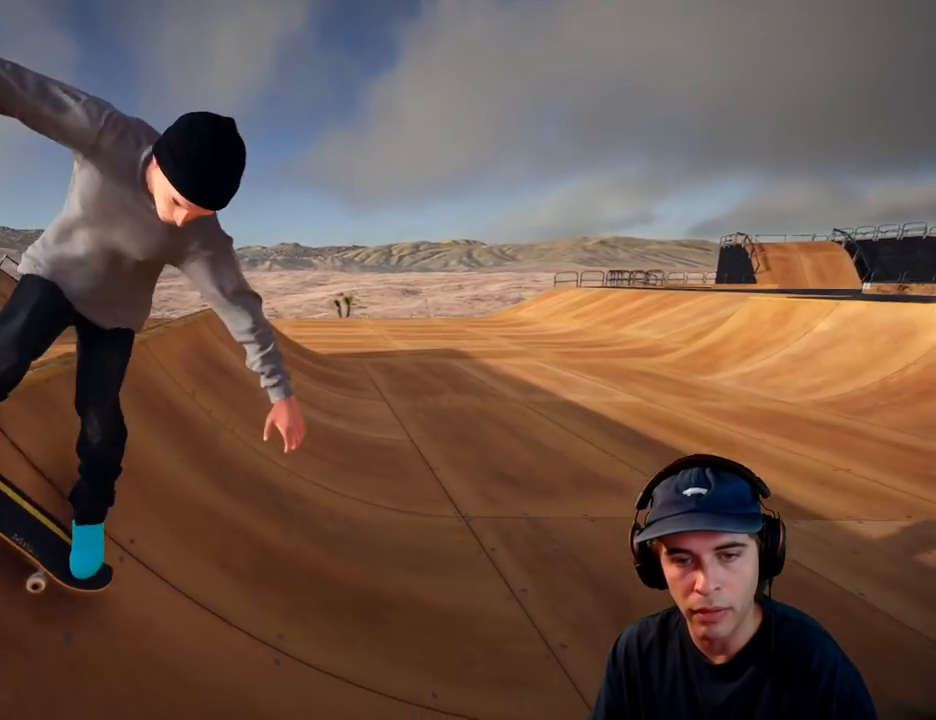
{"dt_ms": 500, "buttons": [], "left_stick": "center", "right_stick": "center", "button_events": []}
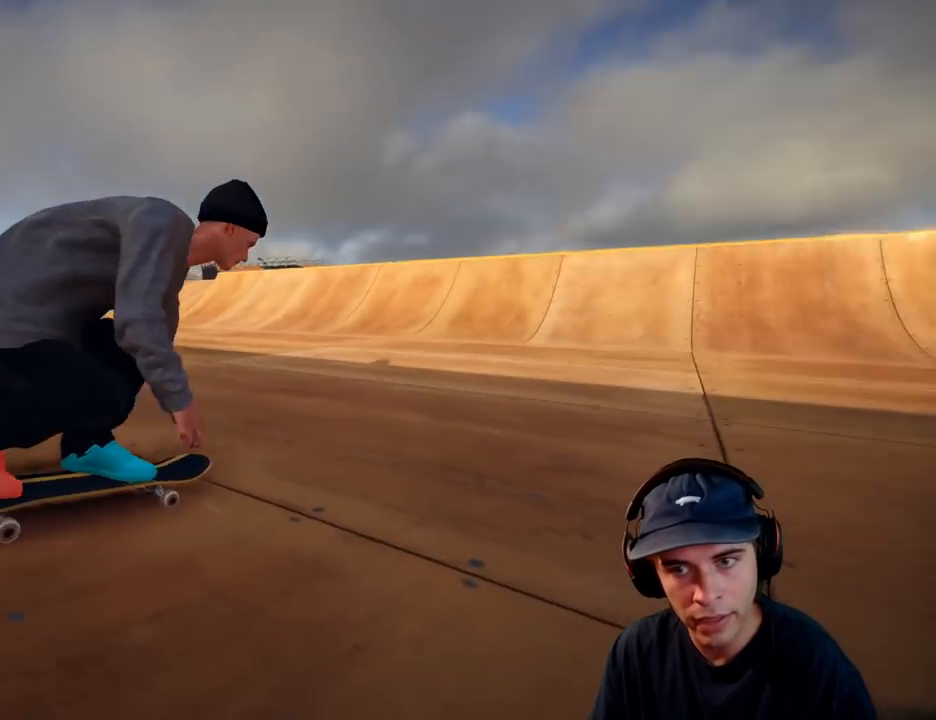
{"dt_ms": 500, "buttons": ["L2"], "left_stick": "center", "right_stick": "center"}
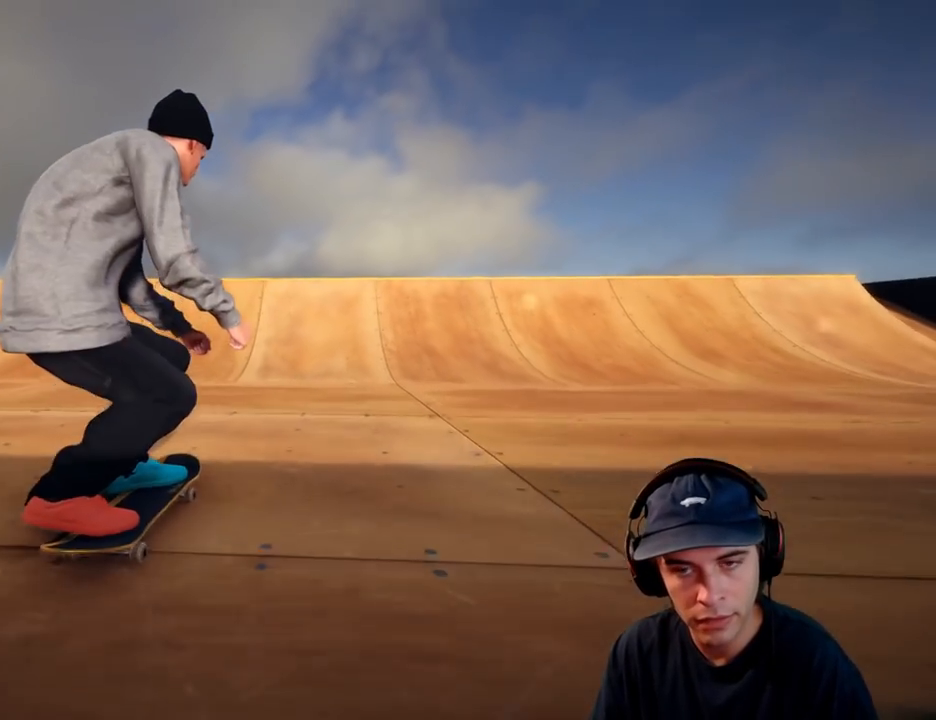
{"dt_ms": 500, "buttons": [], "left_stick": "center", "right_stick": "center", "button_events": [[117, "L2", "up"]]}
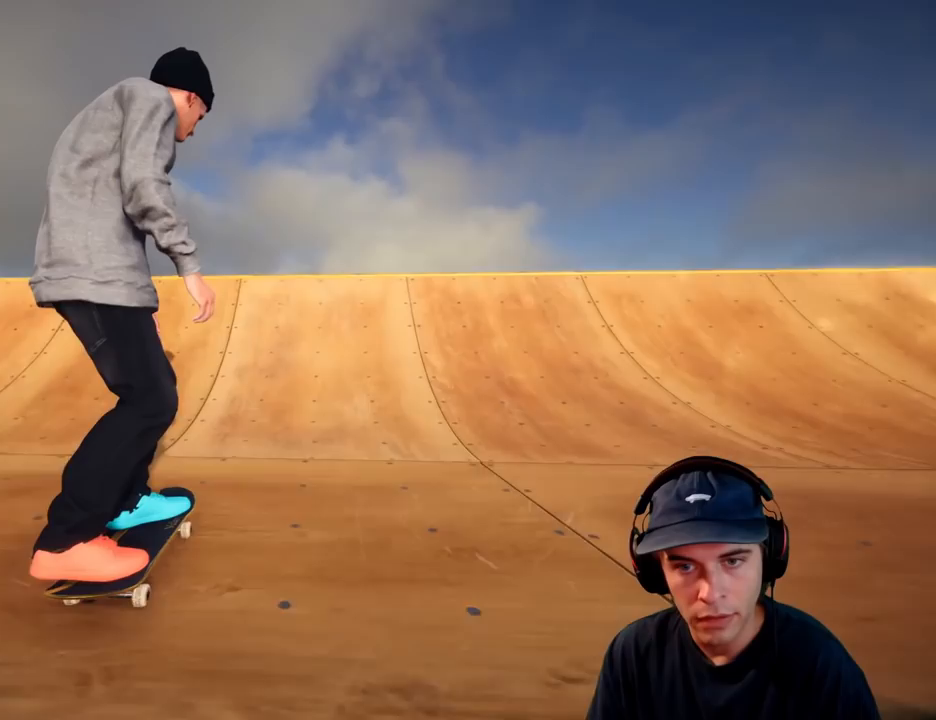
{"dt_ms": 500, "buttons": [], "left_stick": "center", "right_stick": "center", "button_events": [[50, "L2", "down"], [133, "L2", "up"]]}
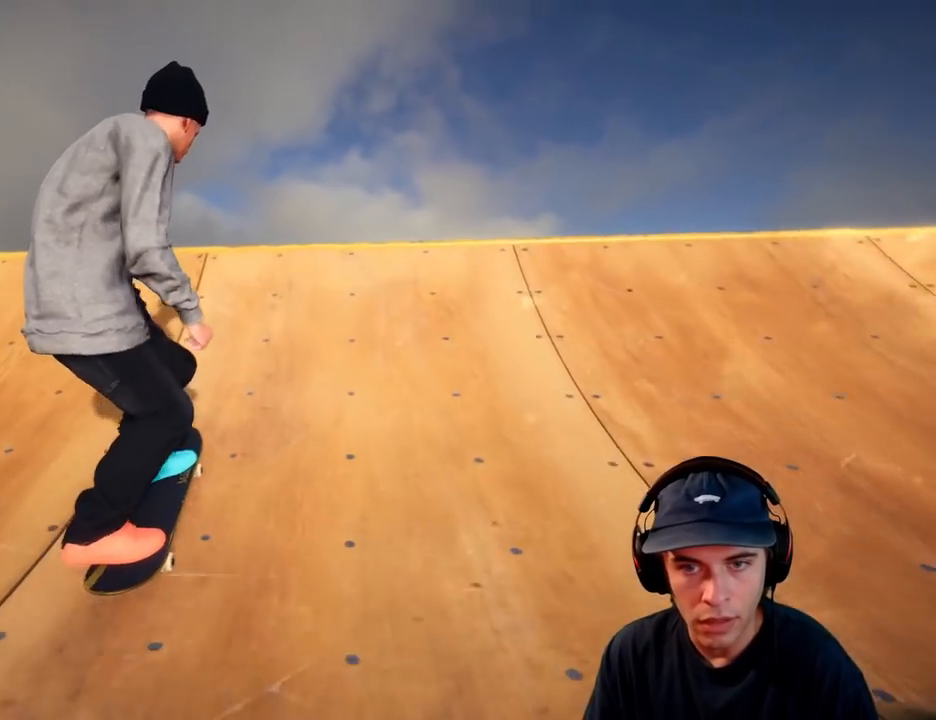
{"dt_ms": 500, "buttons": [], "left_stick": "left", "right_stick": "center", "button_events": []}